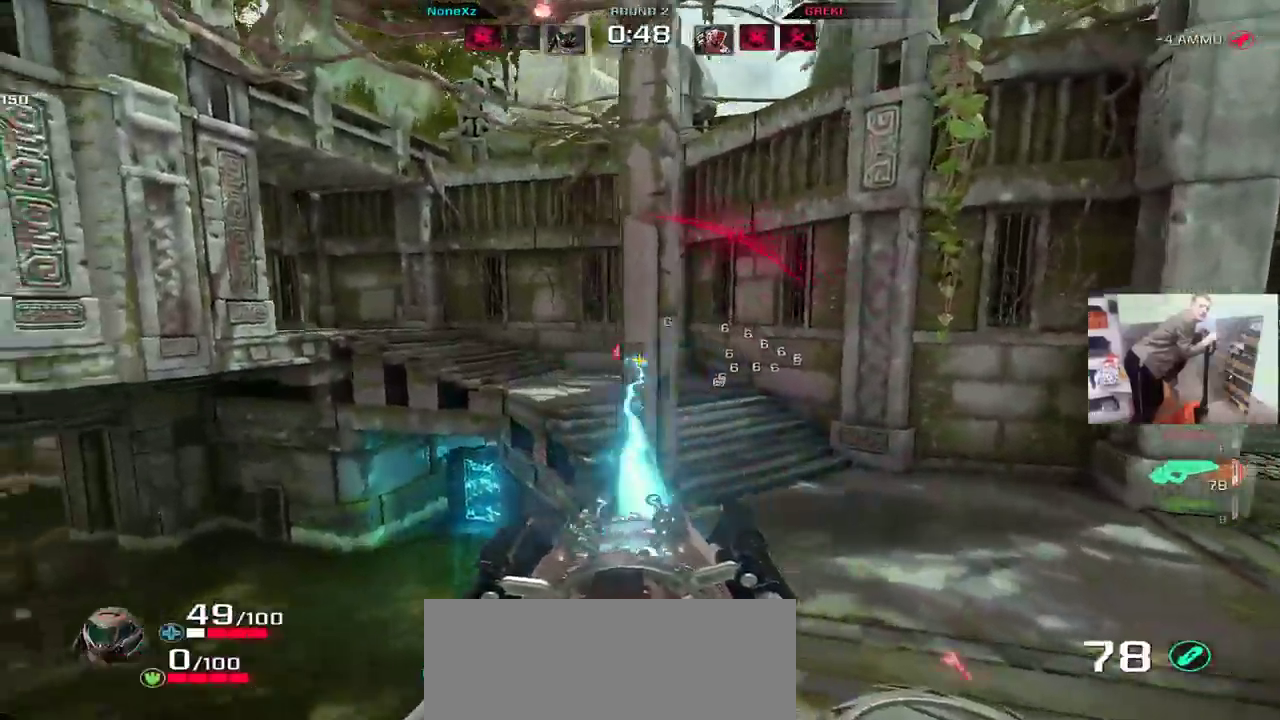
Gameplay with keyboard and mouse; each line is a JSON object with the keys and mouse buttons held at the frame after it. "events" lists presses ("down") and releases ("up") of "1", "2", "3", "4", "5", "a", "alt", "b", "c", "ctrl", "d", "e", "f", "g", "q", "r", "s", "shift", "space", "t", "tab", "v", "w", "x", "z", "mouse_left", "mouse_wheel", "mouse_right", "mouse_mb4" and "mouse_mb5" between this image and that frame as [ms after this image, input, new state], when the widget could be followed in between. "mouse_left", "mouse_wheel", "mouse_right", "mouse_mb4", "mouse_mb5" = the "left", "wheel", "right", "mb4", "mb5" buttons of the "mouse" list. No other keys are recorded. "wheel" means that the mouse wheel is clicked or scrolled. Mouse movement is not recorded.
{"keys": ["e", "w"], "mouse": ["left"], "events": [[33, "e", "down"]]}
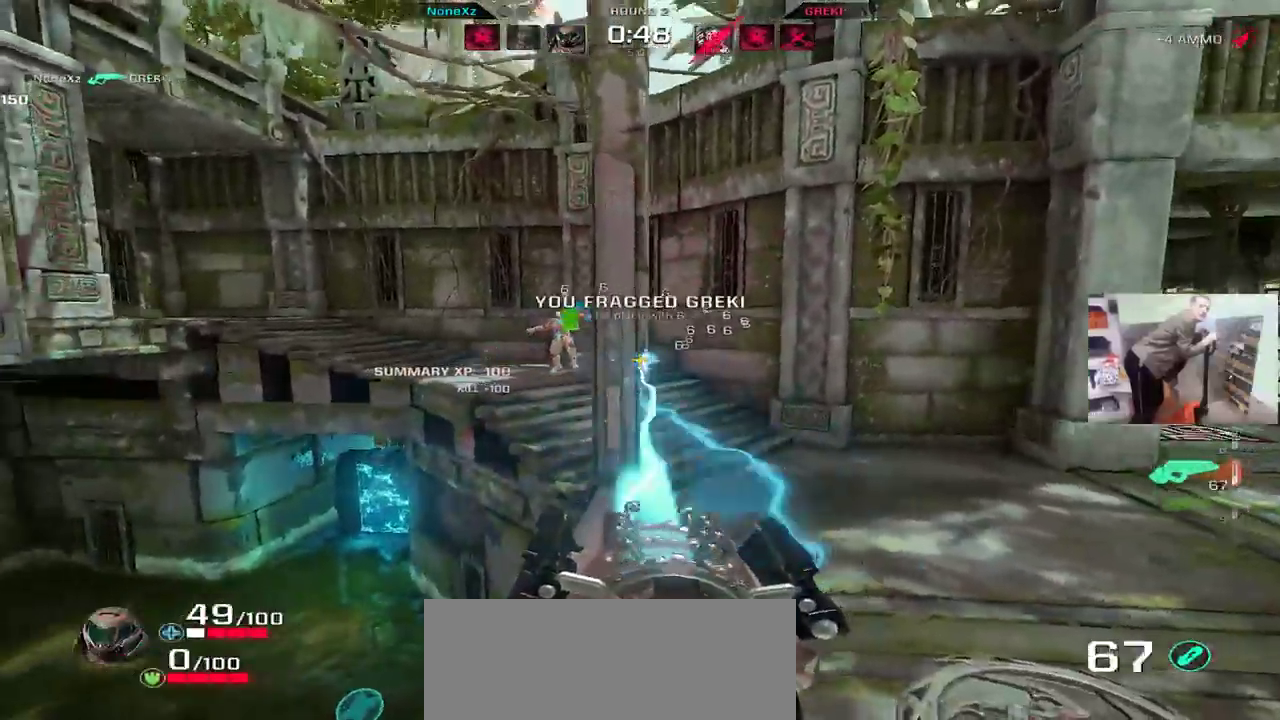
{"keys": ["e", "w"], "mouse": ["right"], "events": [[17, "w", "up"], [100, "mouse_left", "up"], [150, "a", "down"], [150, "w", "down"], [167, "e", "up"], [167, "q", "down"], [200, "q", "up"], [233, "a", "up"], [400, "e", "down"], [500, "mouse_right", "down"]]}
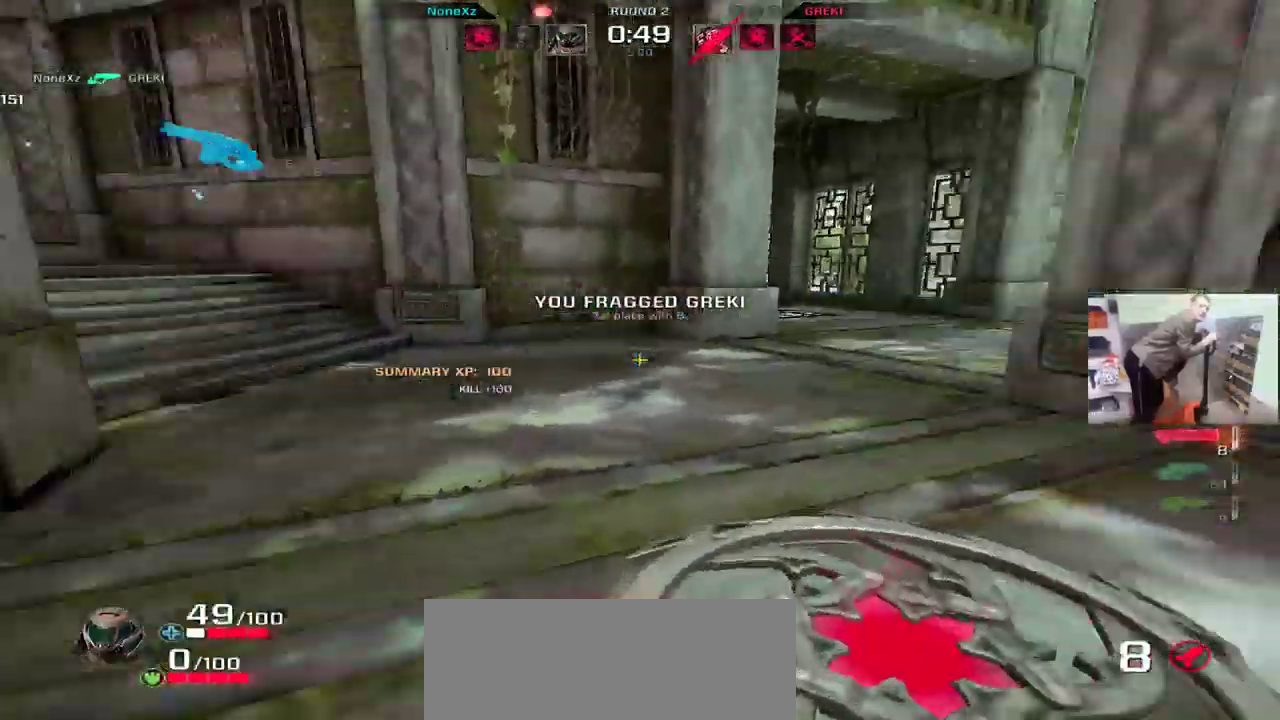
{"keys": ["e", "q", "w"], "mouse": [], "events": [[33, "mouse_right", "up"], [500, "q", "down"]]}
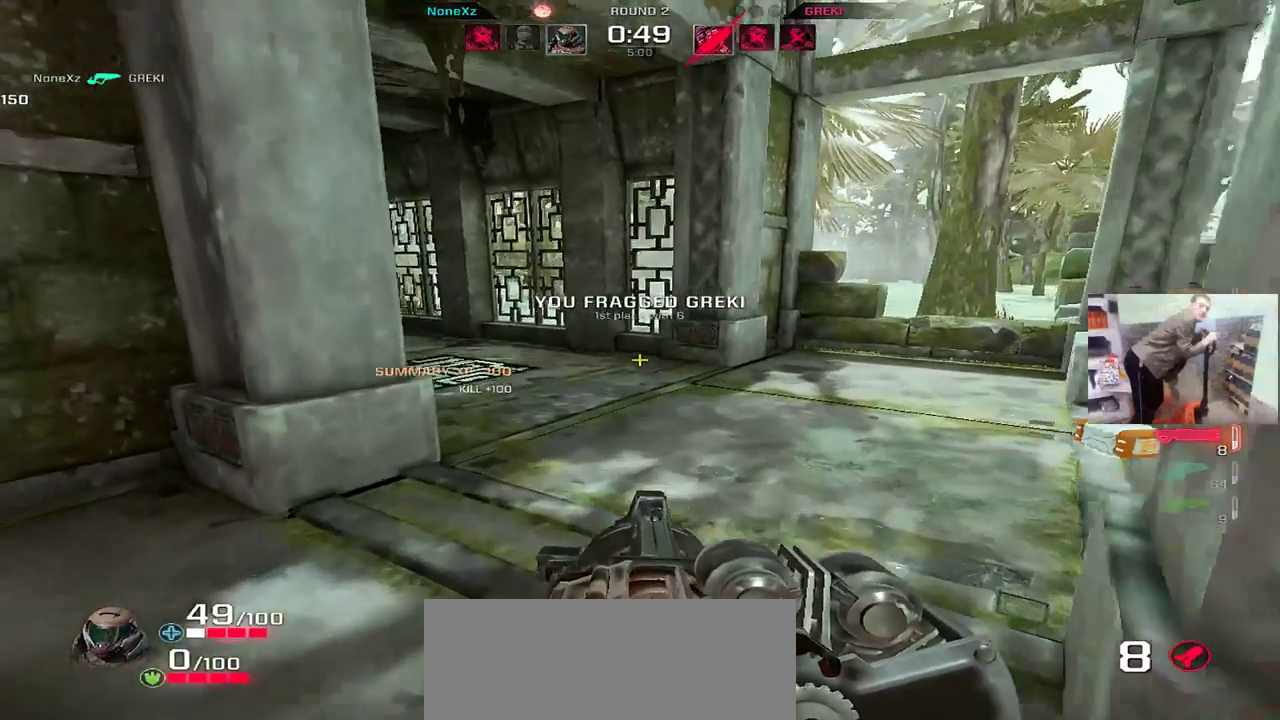
{"keys": ["q", "w"], "mouse": [], "events": [[17, "e", "up"], [183, "mouse_right", "down"], [217, "mouse_right", "up"]]}
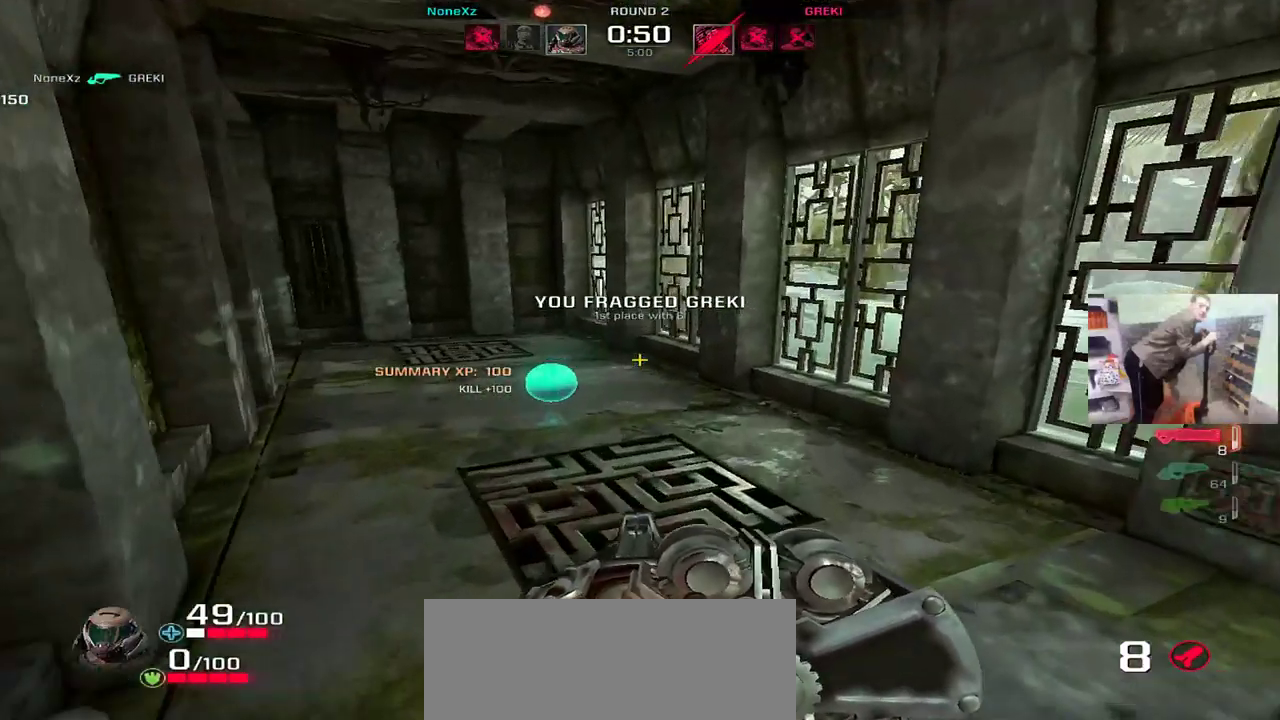
{"keys": ["q", "w"], "mouse": [], "events": [[217, "w", "up"], [233, "q", "up"], [417, "w", "down"], [433, "q", "down"]]}
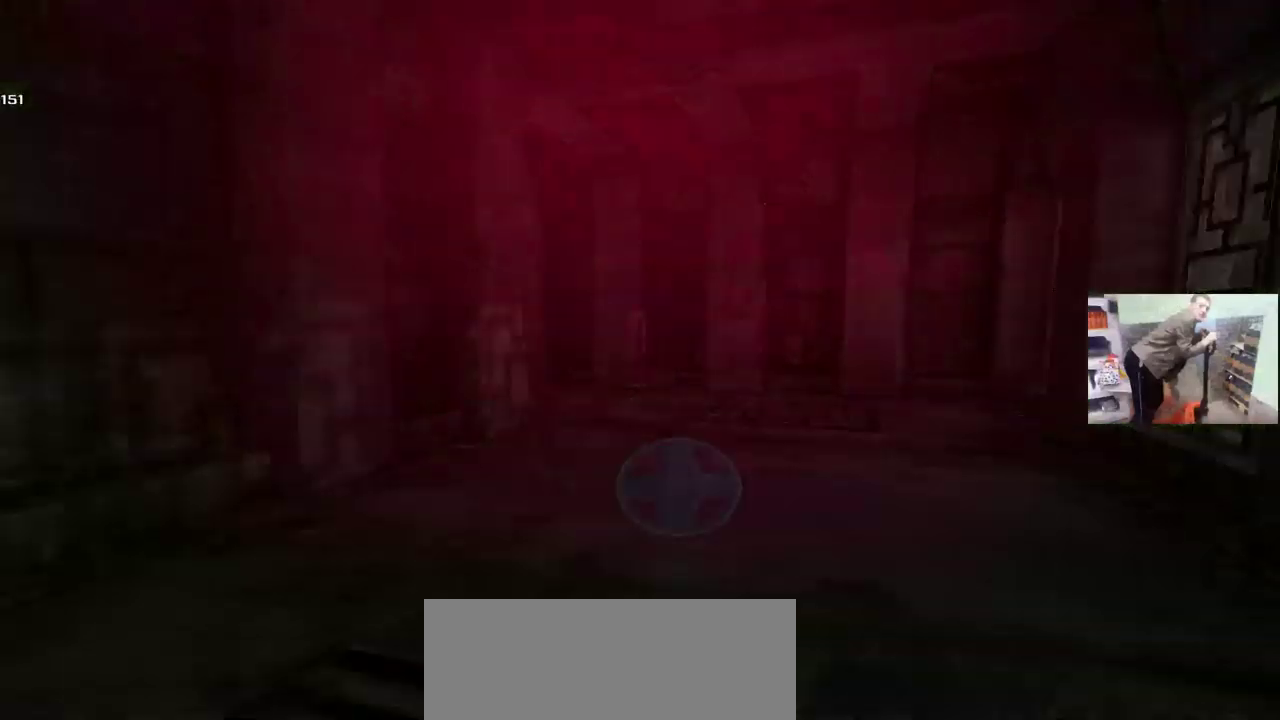
{"keys": [], "mouse": [], "events": [[67, "q", "up"], [83, "w", "up"]]}